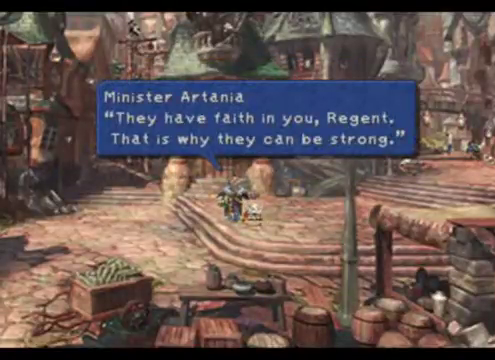
Gameplay with a controller (Xbox layout); each line is a JSON object with the inputs held at the frame after it. "events" lists button and stick changes between this image and that frame as [ms after this image, input, new state], when the widget could be followed in between. Not read: L3 R3 right_stick.
{"buttons": ["A"], "left_stick": "center", "events": [[400, "A", "down"]]}
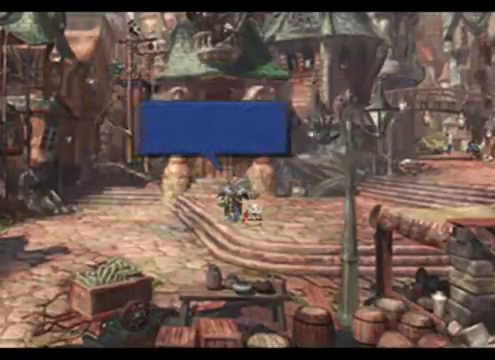
{"buttons": [], "left_stick": "center", "events": [[40, "A", "up"]]}
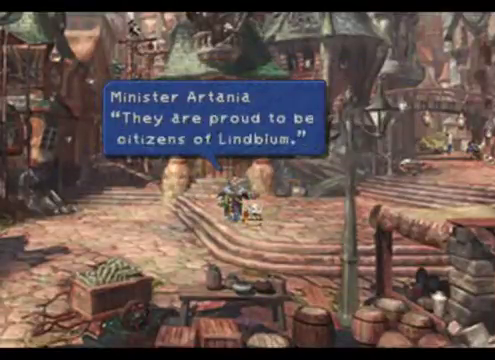
{"buttons": [], "left_stick": "center", "events": []}
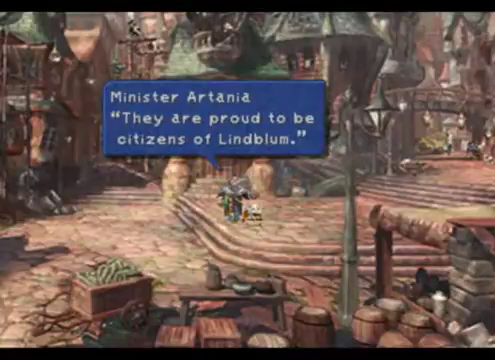
{"buttons": [], "left_stick": "center", "events": []}
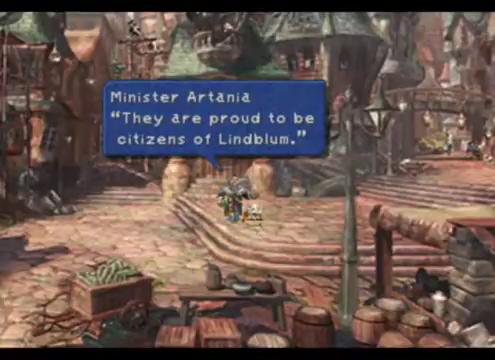
{"buttons": ["A"], "left_stick": "center", "events": [[440, "A", "down"]]}
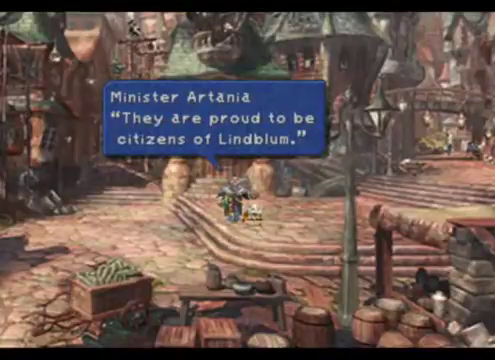
{"buttons": [], "left_stick": "center", "events": [[160, "A", "up"]]}